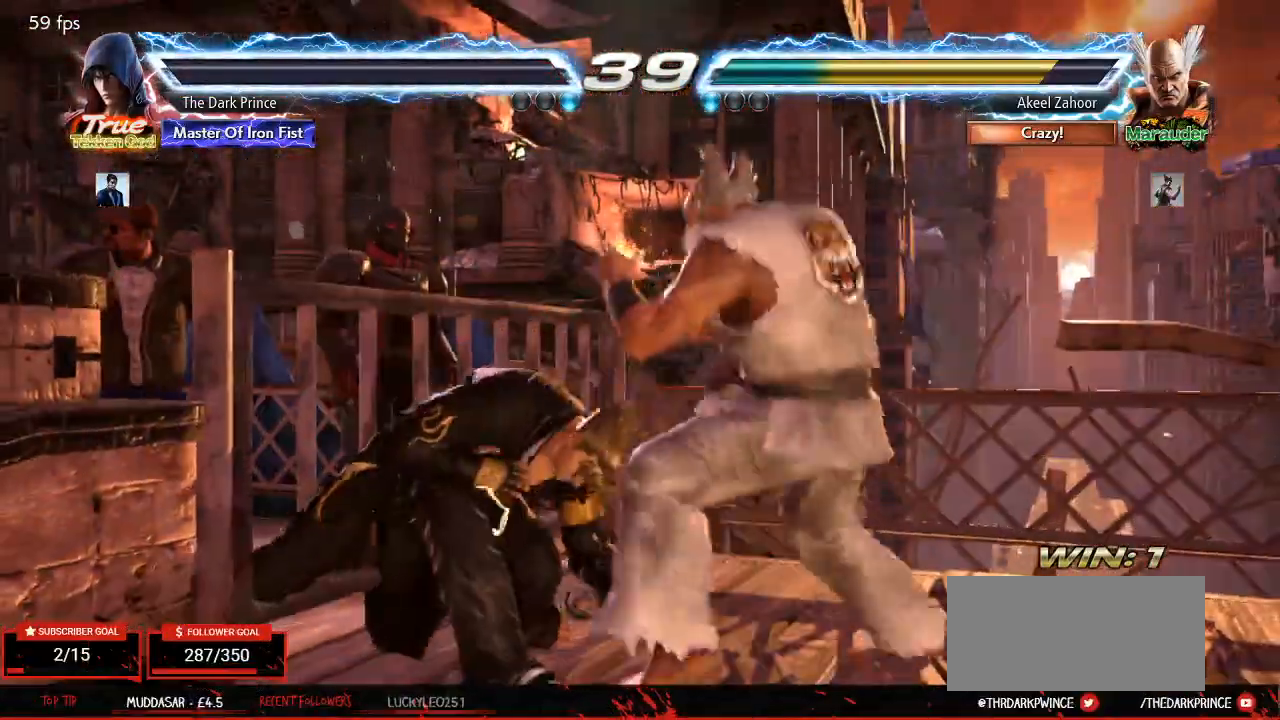
Gameplay with a controller (arcade stick); each line is a JSON object with the inputs held at the frame after it. "events" lists button and stick changes between this image and that frame as [ms after this image, input, new state], when the widget could be followed in between. Not read: L3 R3.
{"buttons": [], "left_stick": "center", "events": [[67, "START", "up"], [167, "START", "down"], [250, "START", "up"], [350, "START", "down"], [433, "START", "up"]]}
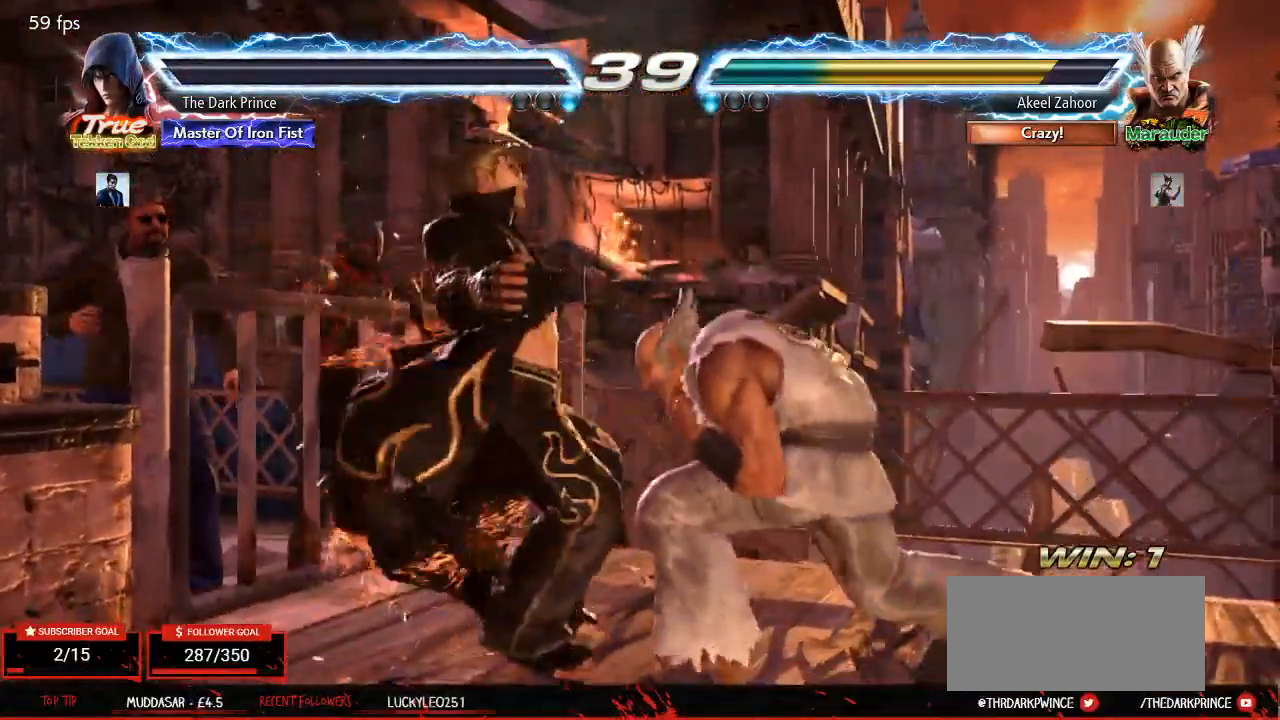
{"buttons": ["START"], "left_stick": "center", "events": [[17, "START", "down"], [117, "START", "up"], [167, "START", "down"], [267, "START", "up"], [317, "START", "down"], [400, "START", "up"], [433, "START", "down"]]}
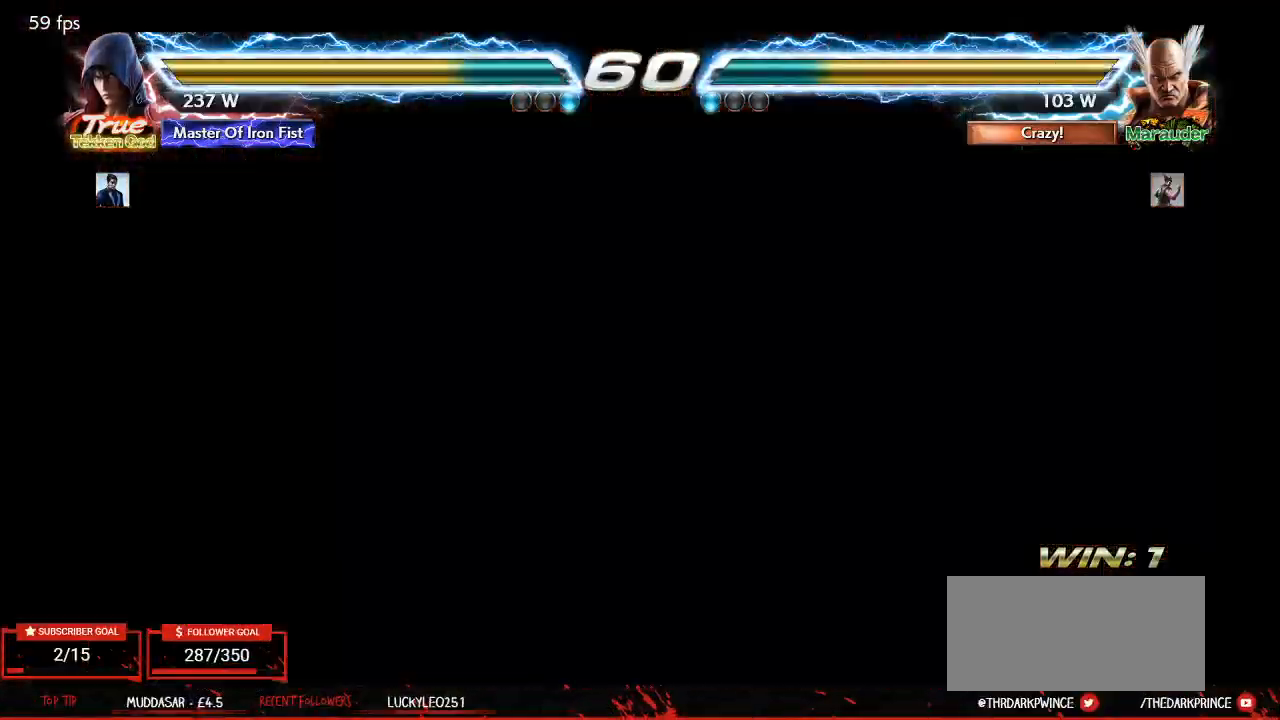
{"buttons": ["R1"], "left_stick": "center", "events": [[33, "START", "up"], [183, "TRIANGLE", "down"], [200, "CIRCLE", "down"], [267, "CIRCLE", "up"], [267, "R1", "down"], [300, "TRIANGLE", "up"], [367, "R1", "up"], [383, "TRIANGLE", "down"], [433, "R1", "down"], [467, "TRIANGLE", "up"]]}
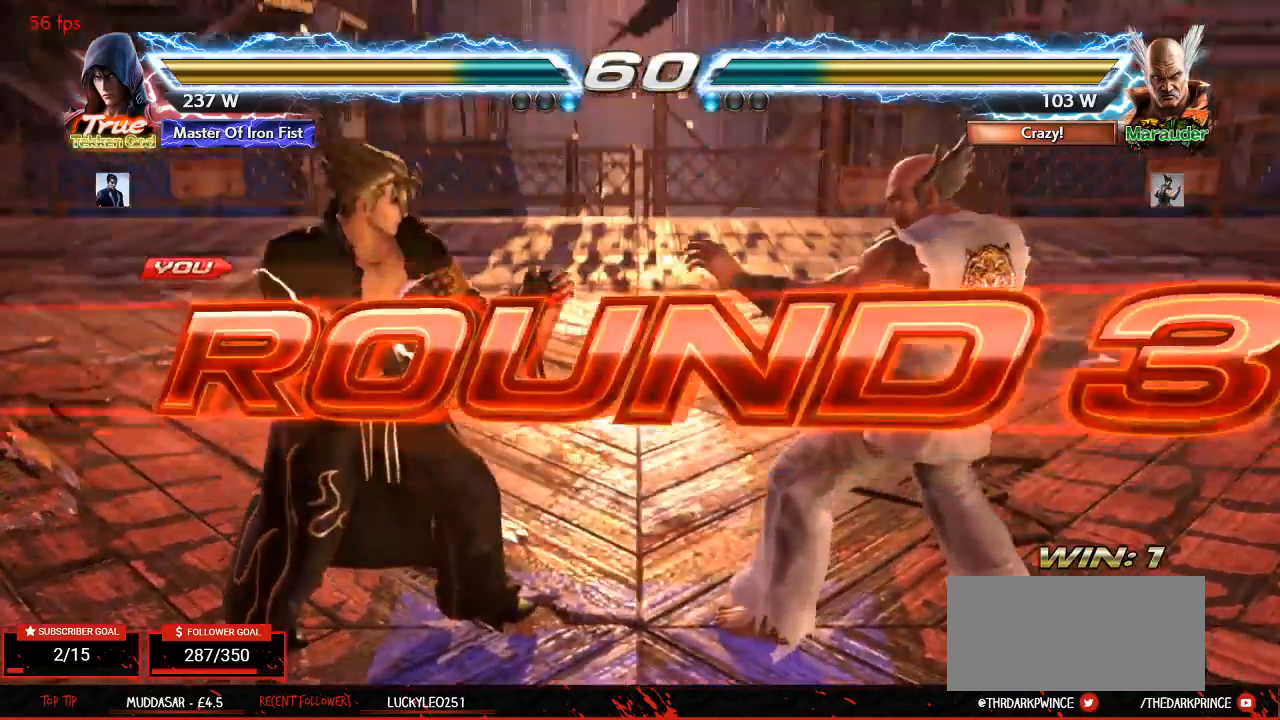
{"buttons": ["R1"], "left_stick": "center", "events": [[17, "R1", "up"], [233, "TRIANGLE", "down"], [300, "R1", "down"], [333, "TRIANGLE", "up"], [400, "R1", "up"], [417, "TRIANGLE", "down"], [483, "R1", "down"], [500, "TRIANGLE", "up"]]}
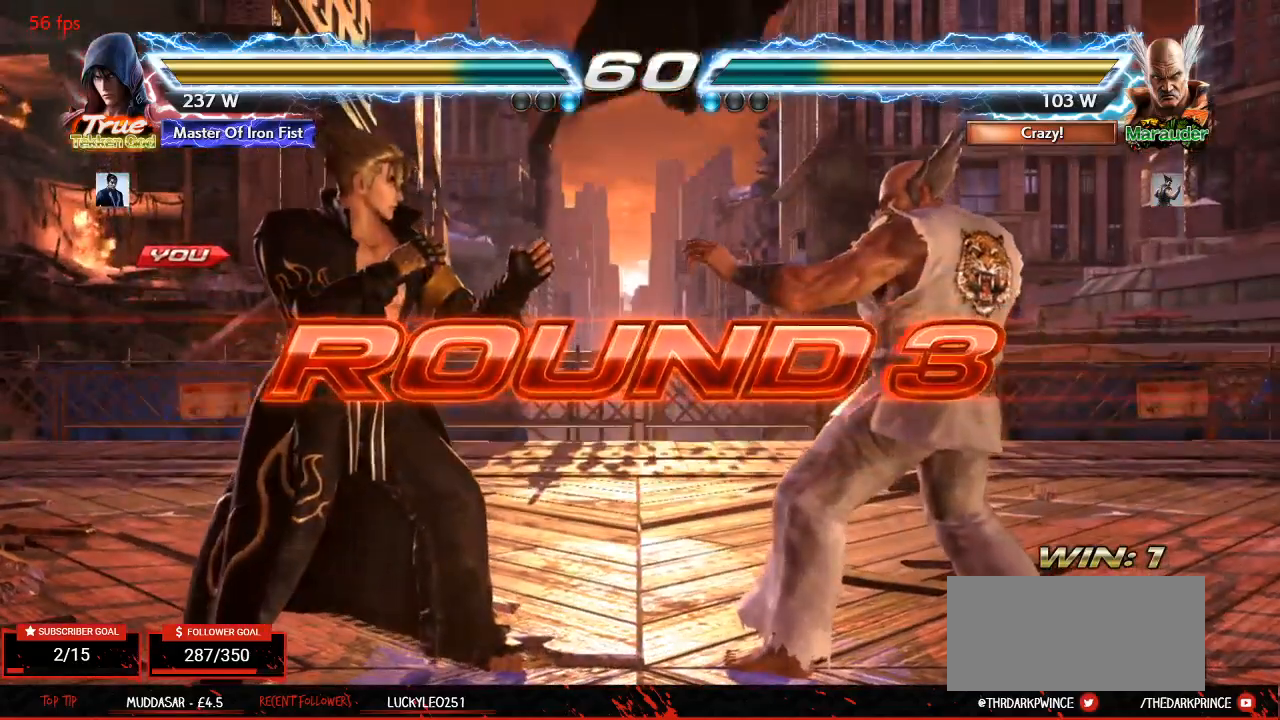
{"buttons": [], "left_stick": "right"}
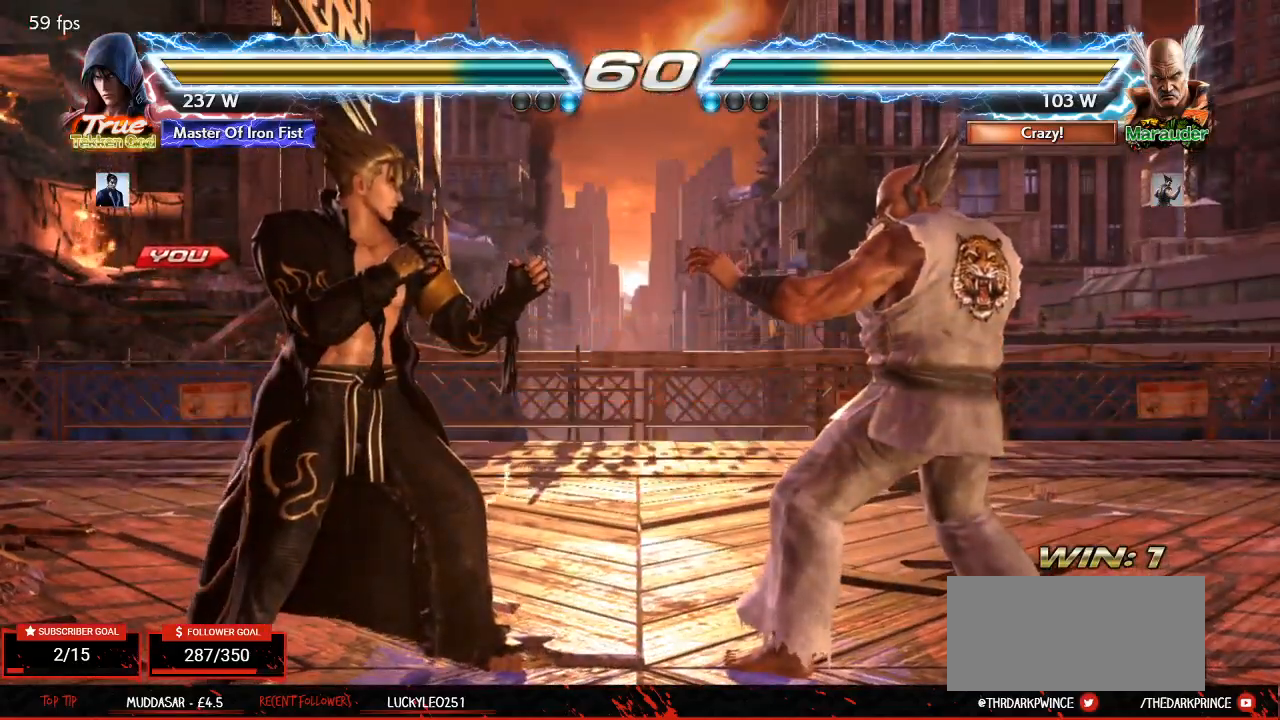
{"buttons": ["TRIANGLE", "R1"], "left_stick": "center", "events": [[17, "left_stick", "center"], [67, "left_stick", "left"], [150, "left_stick", "center"], [233, "TRIANGLE", "down"], [300, "R1", "down"], [317, "TRIANGLE", "up"], [367, "R1", "up"], [400, "TRIANGLE", "down"], [450, "R1", "down"]]}
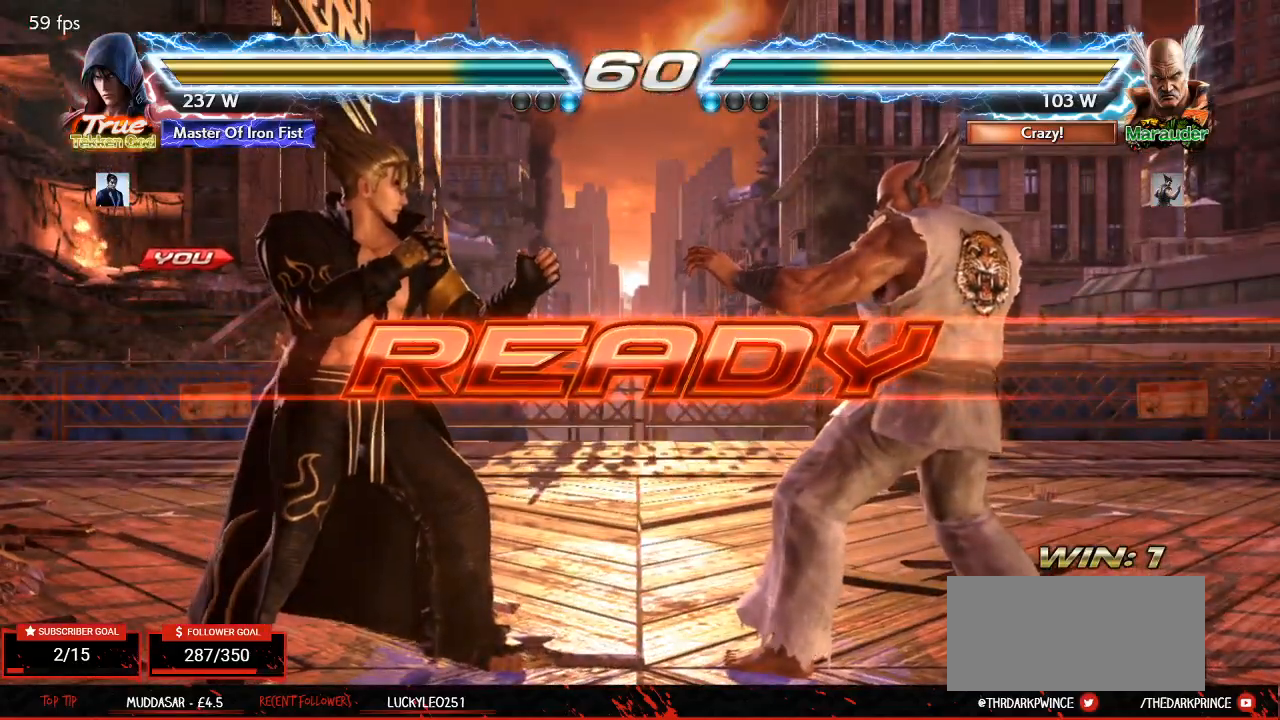
{"buttons": ["CIRCLE"], "left_stick": "center"}
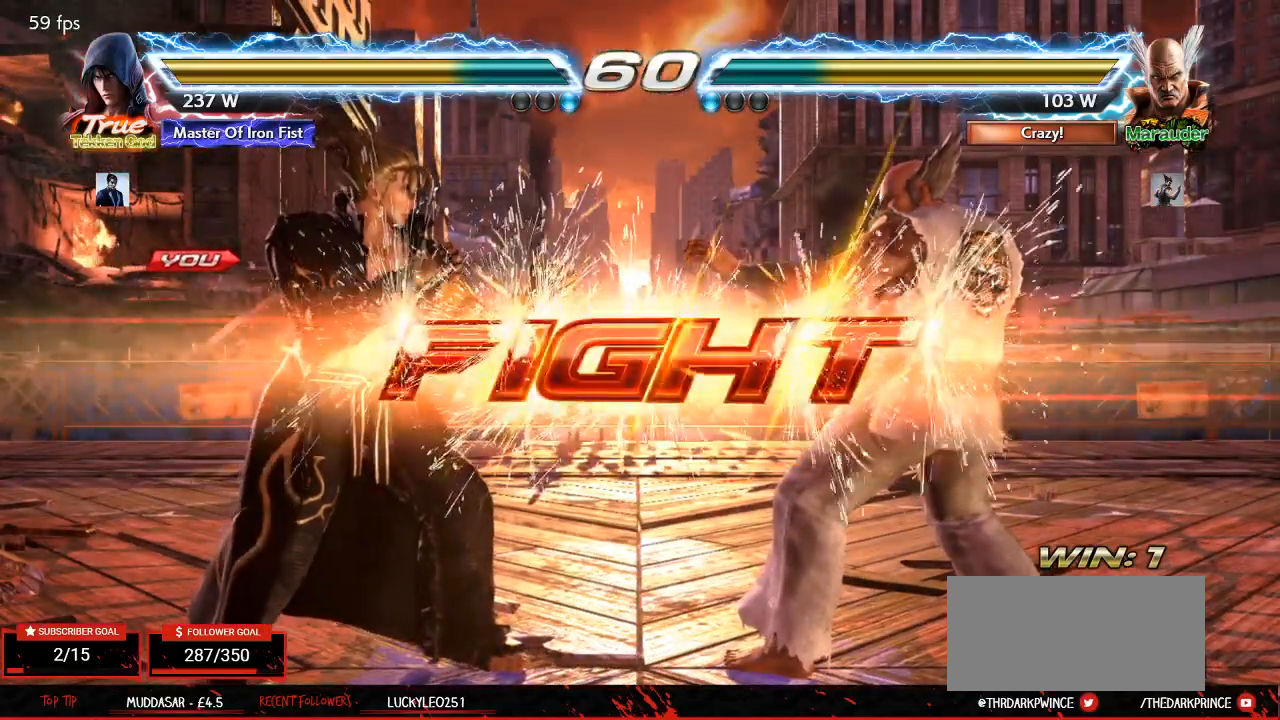
{"buttons": ["CIRCLE"], "left_stick": "left", "events": [[267, "left_stick", "down"], [350, "left_stick", "center"], [500, "left_stick", "left"]]}
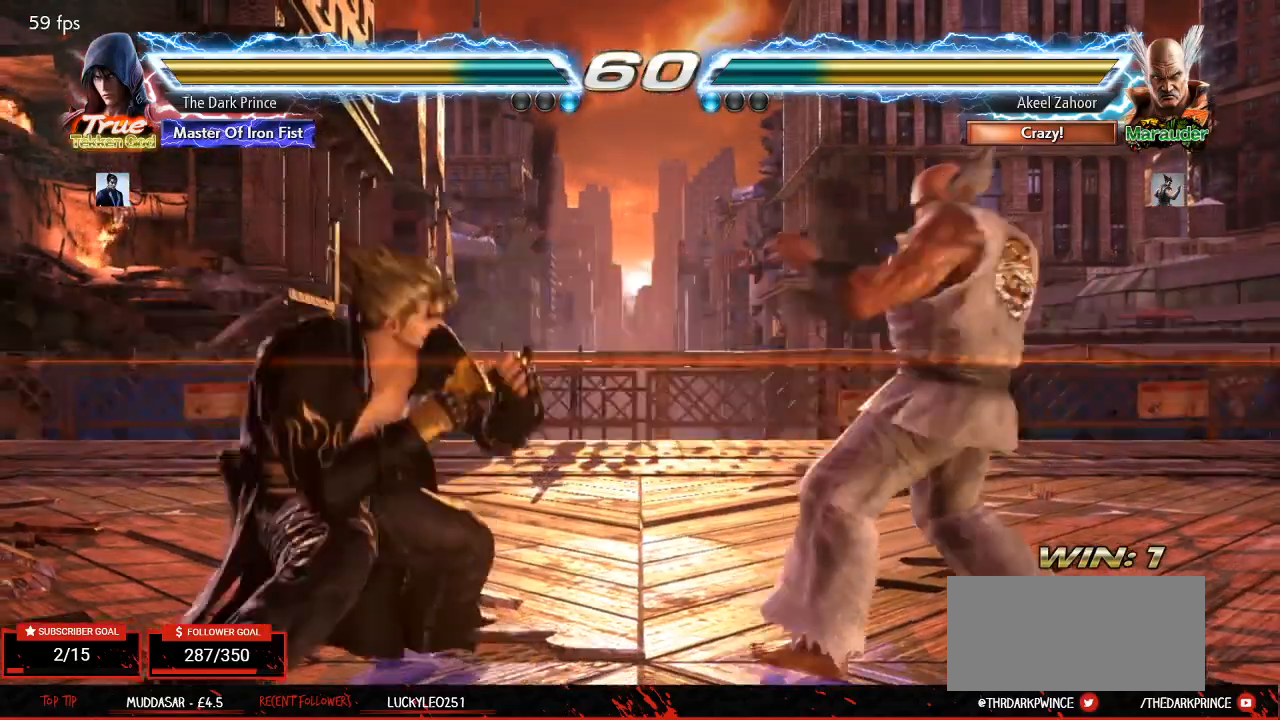
{"buttons": ["CIRCLE"], "left_stick": "center", "events": [[100, "left_stick", "center"], [167, "left_stick", "left"], [317, "left_stick", "down"], [400, "left_stick", "center"]]}
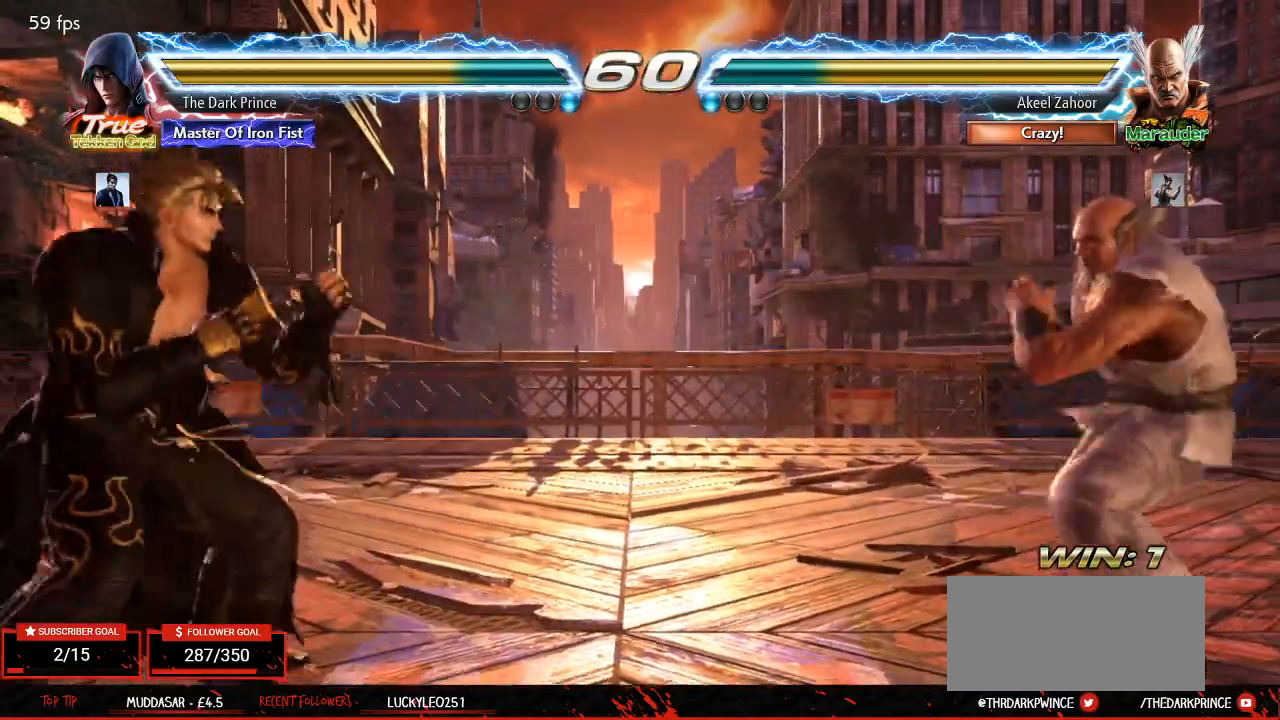
{"buttons": ["CIRCLE"], "left_stick": "down-right", "events": [[33, "left_stick", "right"], [83, "left_stick", "down"], [233, "left_stick", "center"], [300, "left_stick", "right"], [383, "left_stick", "down"], [467, "left_stick", "down-right"]]}